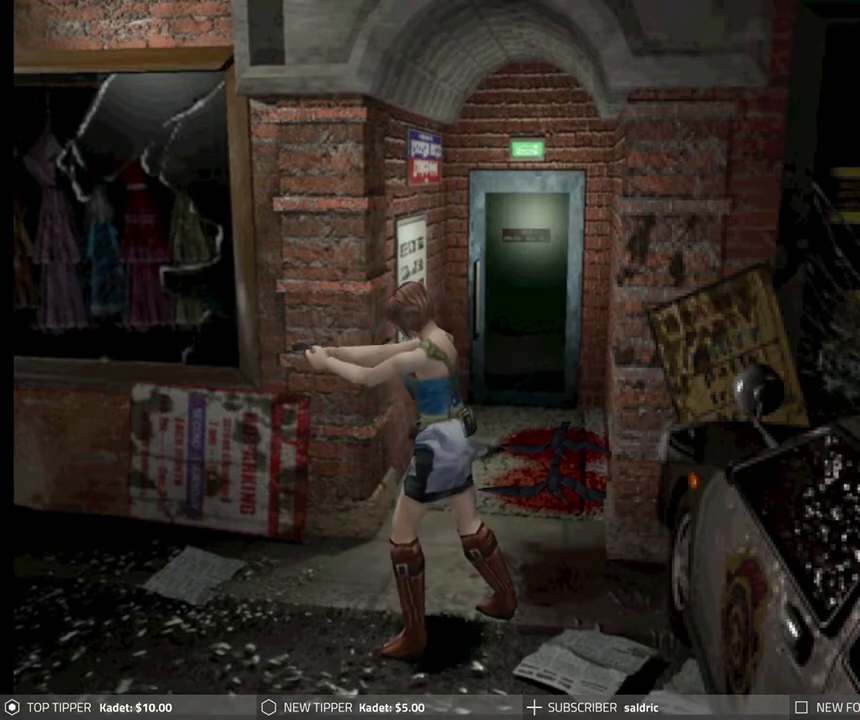
Gameplay with a controller (PlayStation layout); each line is a JSON object with the inputs held at the frame after it. "events" lists button and stick changes between this image and that frame as [ms after this image, input, new state], when the widget could be followed in between. Not read: right_stick.
{"buttons": ["DPAD_DOWN", "DPAD_RIGHT"], "left_stick": "center", "events": [[317, "DPAD_RIGHT", "down"], [500, "DPAD_DOWN", "down"]]}
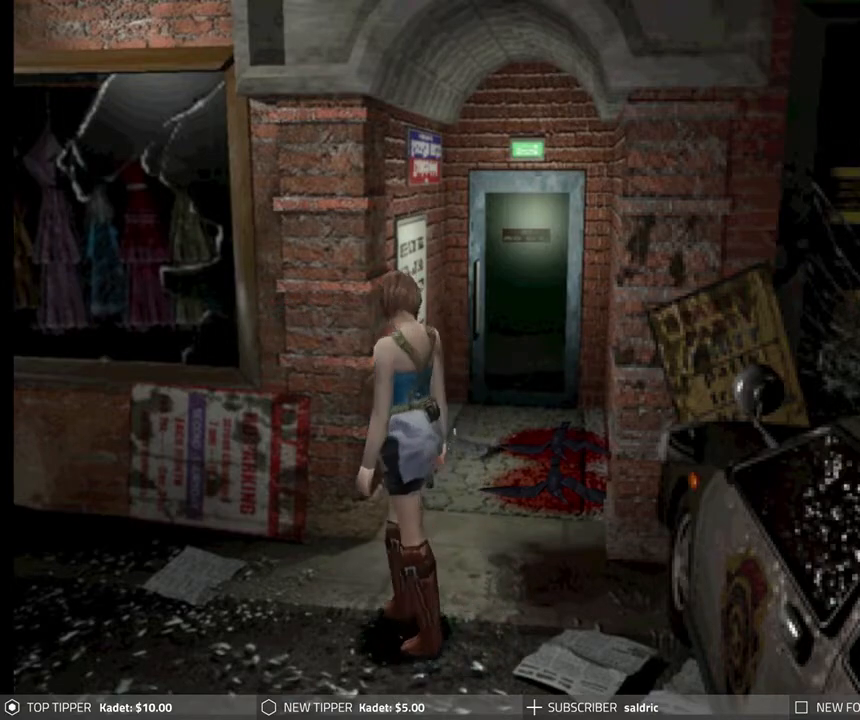
{"buttons": ["DPAD_DOWN"], "left_stick": "center", "events": [[333, "DPAD_RIGHT", "up"]]}
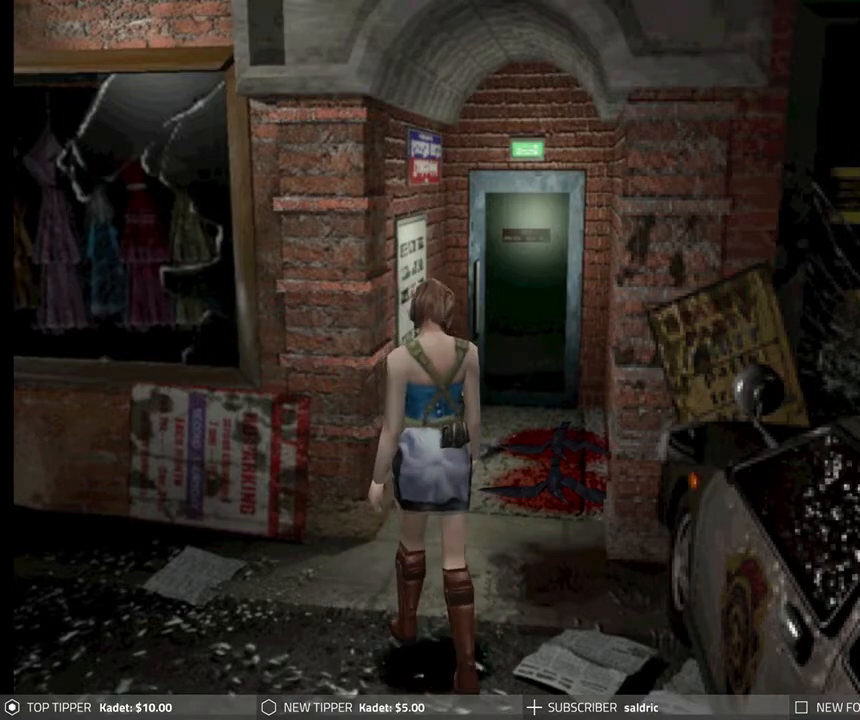
{"buttons": ["DPAD_DOWN"], "left_stick": "center", "events": []}
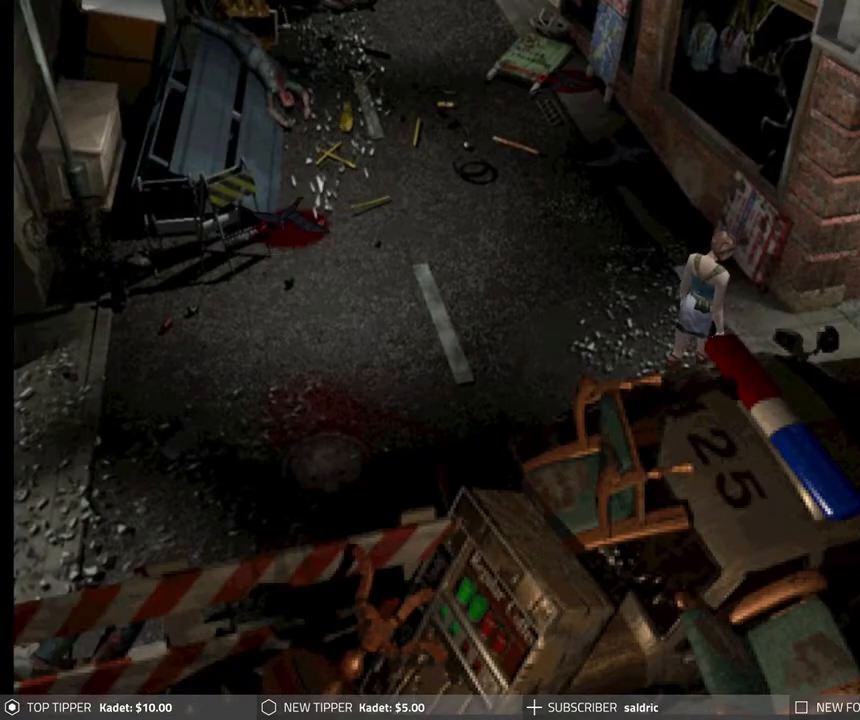
{"buttons": ["DPAD_DOWN"], "left_stick": "center", "events": [[250, "DPAD_RIGHT", "down"], [467, "DPAD_RIGHT", "up"]]}
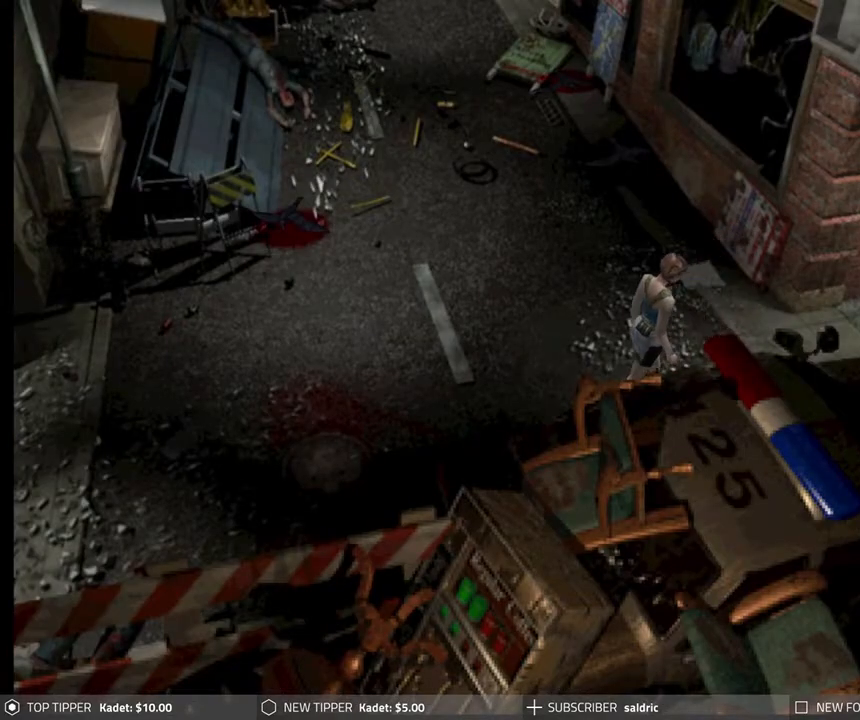
{"buttons": ["DPAD_DOWN", "DPAD_LEFT"], "left_stick": "center", "events": [[450, "DPAD_LEFT", "down"]]}
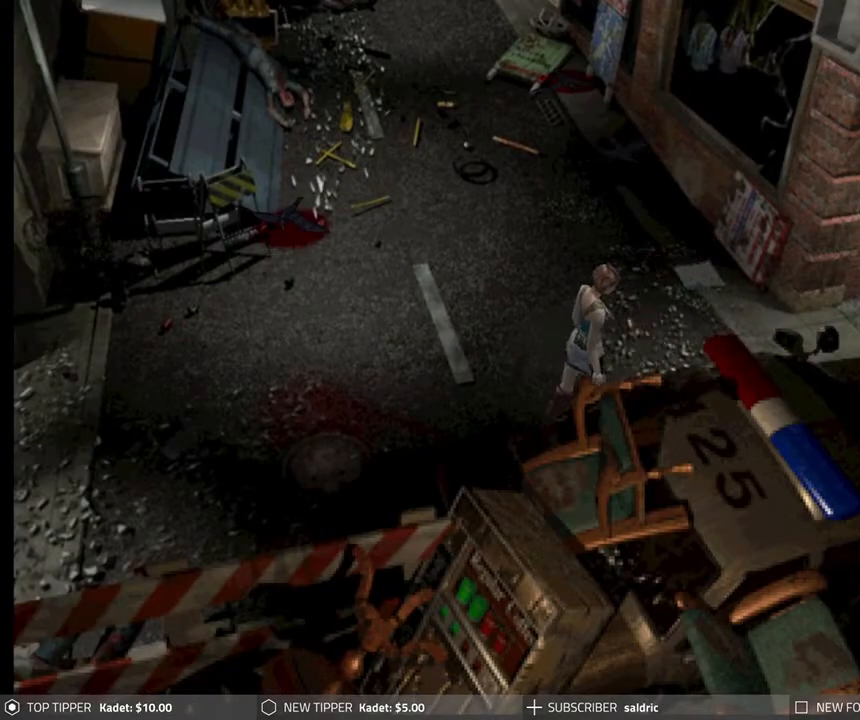
{"buttons": ["DPAD_DOWN"], "left_stick": "center", "events": [[50, "DPAD_LEFT", "up"]]}
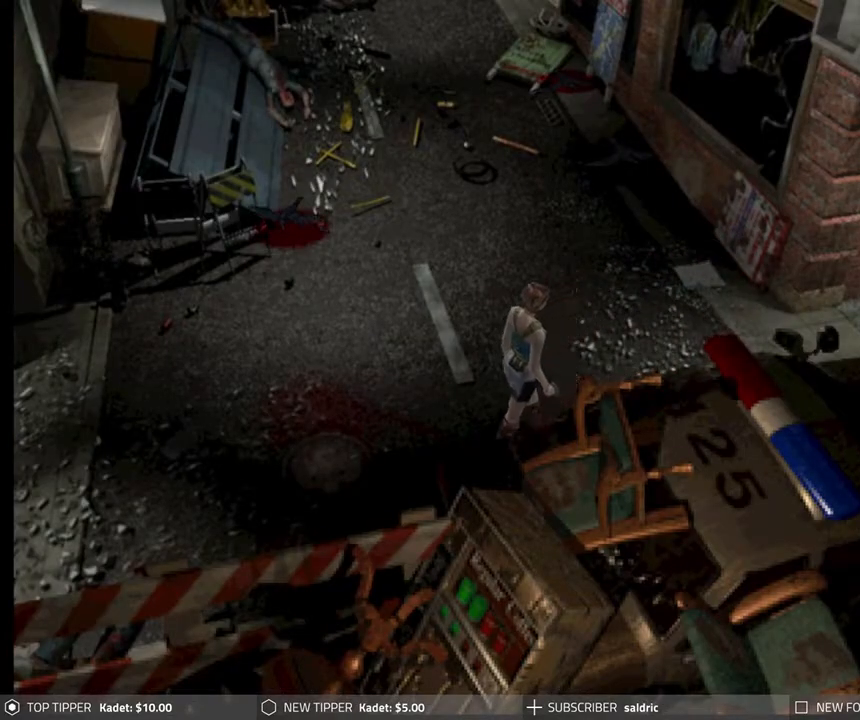
{"buttons": ["DPAD_DOWN"], "left_stick": "center", "events": []}
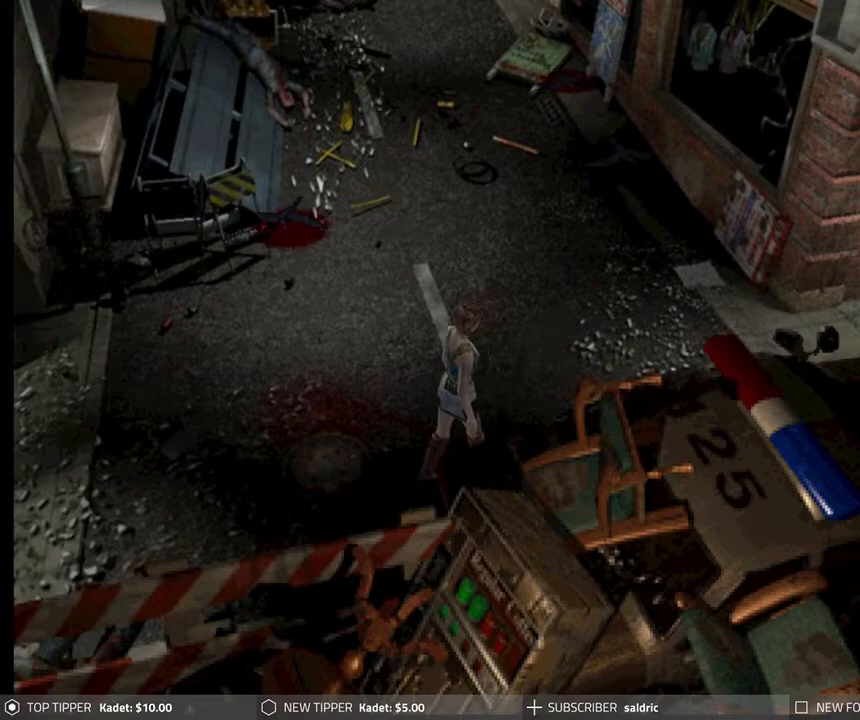
{"buttons": ["DPAD_DOWN"], "left_stick": "center", "events": []}
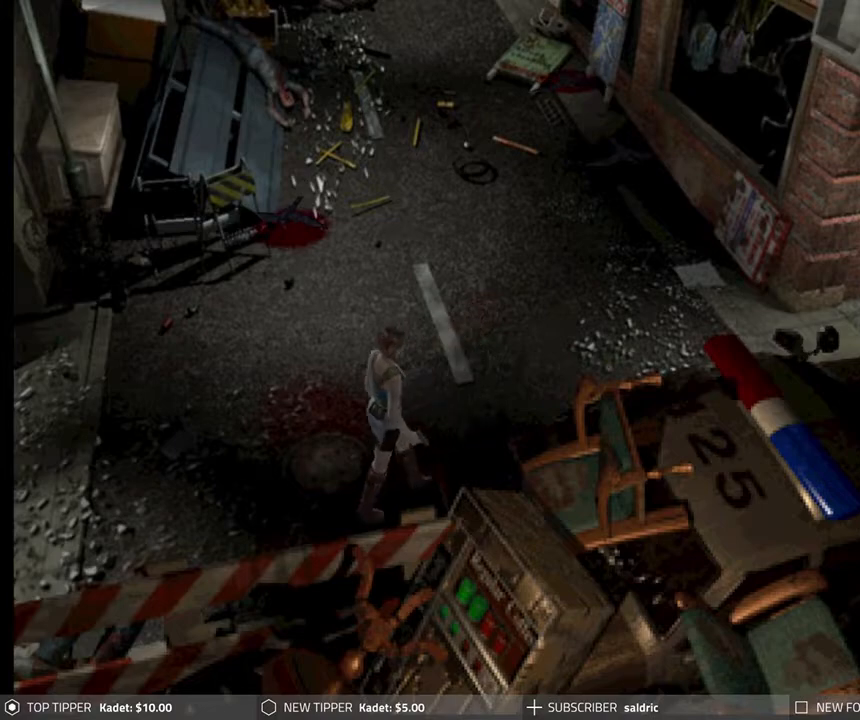
{"buttons": ["DPAD_DOWN"], "left_stick": "center", "events": []}
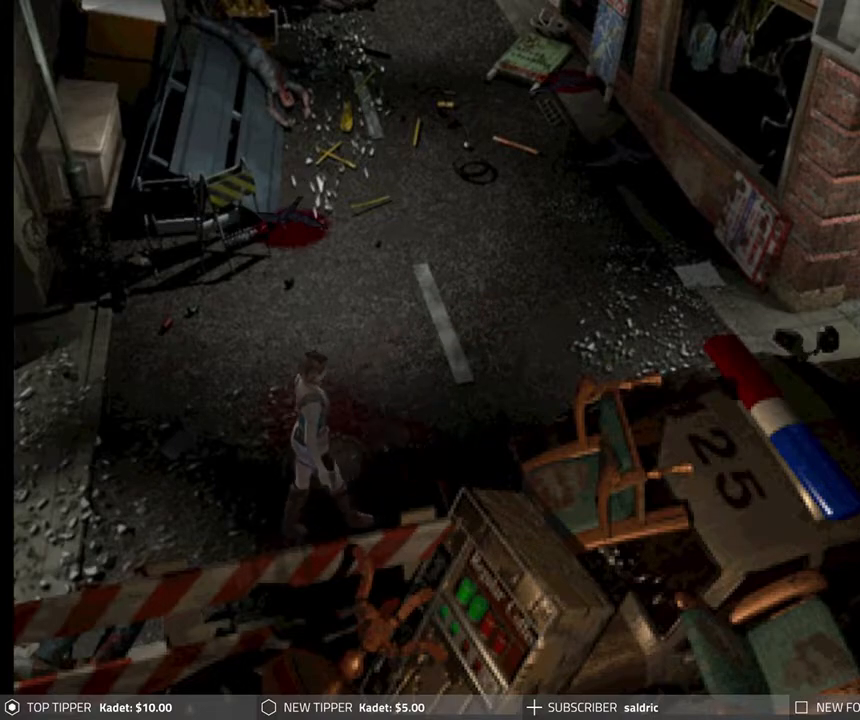
{"buttons": ["DPAD_DOWN"], "left_stick": "center", "events": []}
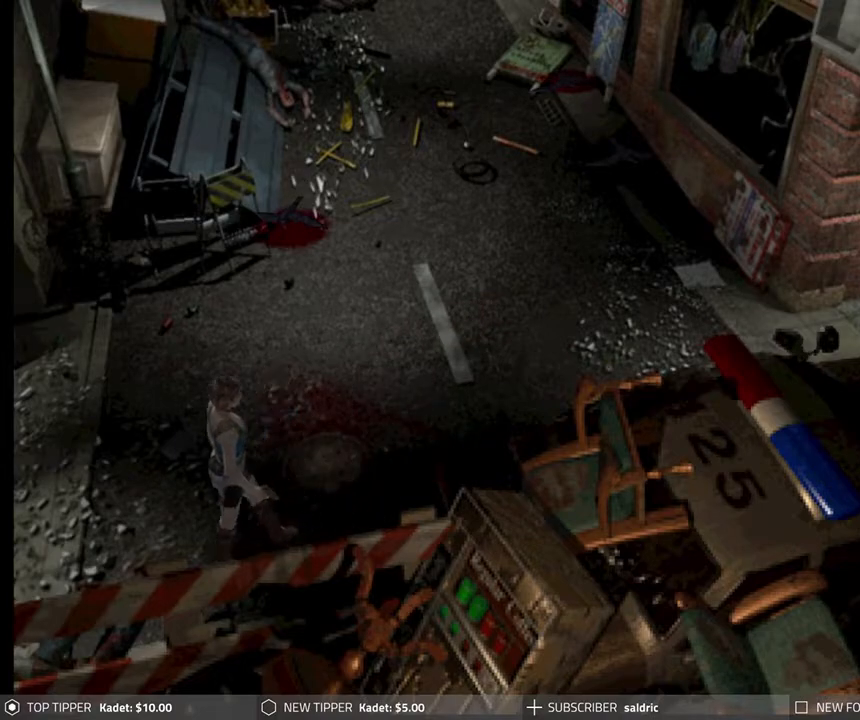
{"buttons": ["DPAD_DOWN"], "left_stick": "center", "events": []}
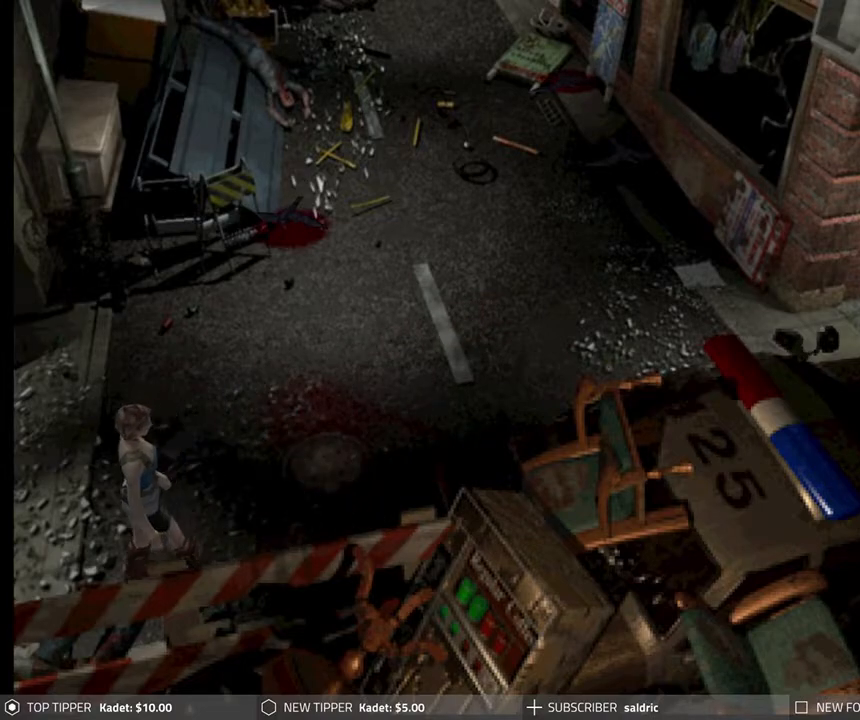
{"buttons": ["DPAD_DOWN"], "left_stick": "center", "events": []}
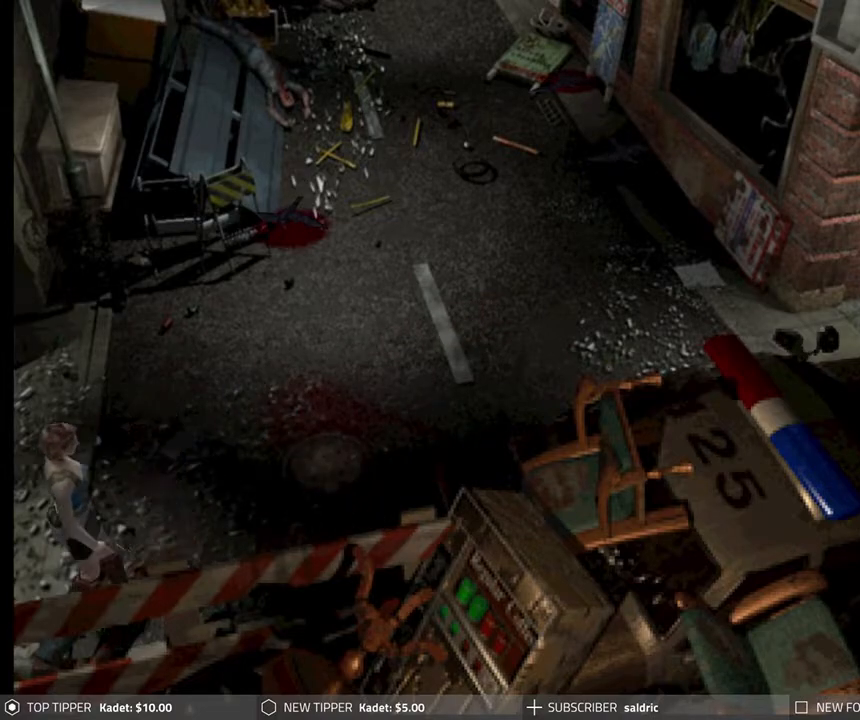
{"buttons": ["DPAD_DOWN"], "left_stick": "center", "events": []}
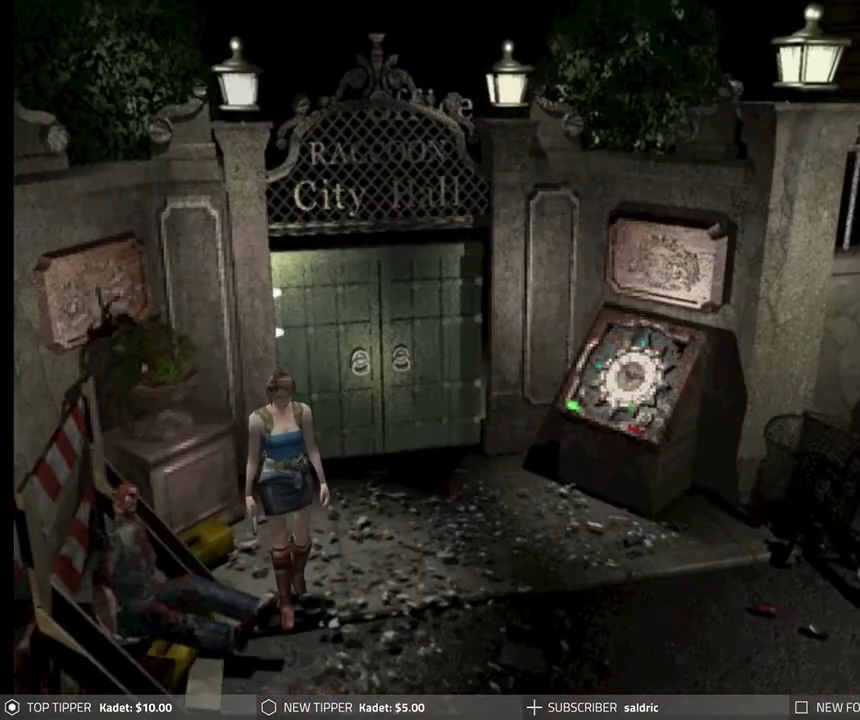
{"buttons": ["DPAD_DOWN"], "left_stick": "center", "events": [[150, "DPAD_RIGHT", "down"], [433, "DPAD_RIGHT", "up"]]}
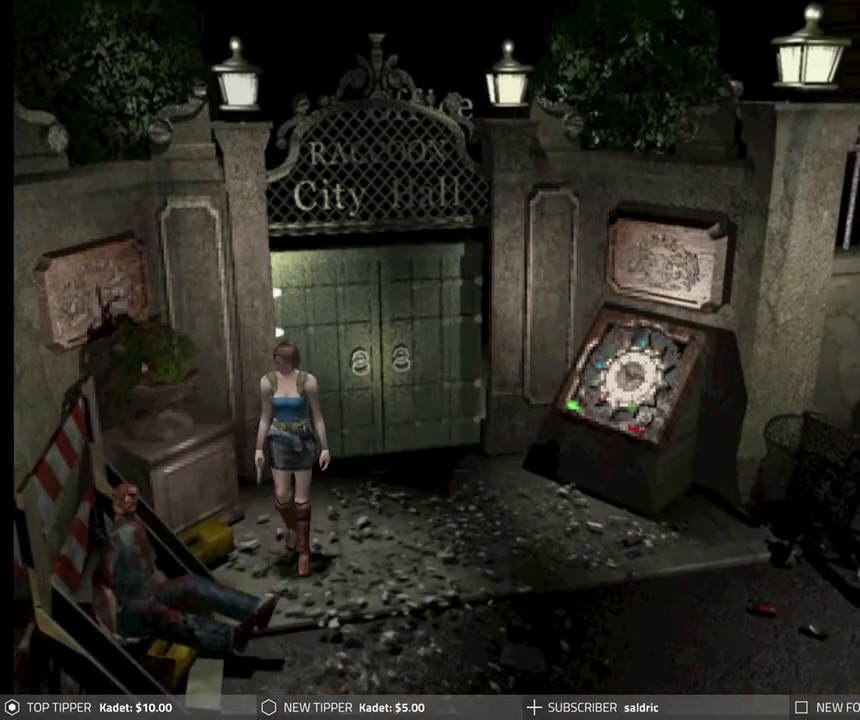
{"buttons": ["DPAD_DOWN", "DPAD_RIGHT"], "left_stick": "center", "events": [[333, "DPAD_RIGHT", "down"]]}
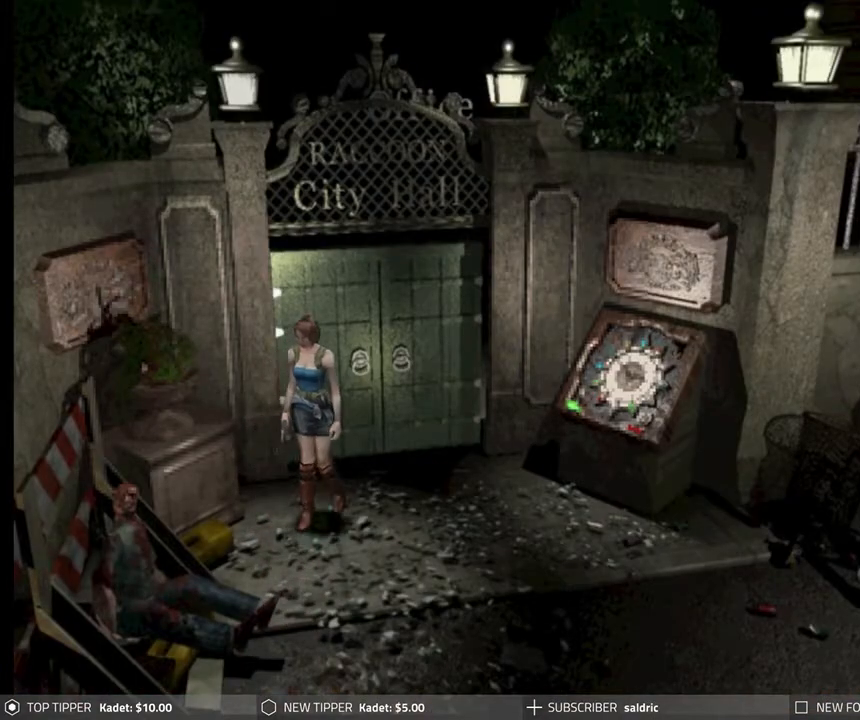
{"buttons": ["DPAD_DOWN"], "left_stick": "center", "events": [[200, "DPAD_RIGHT", "up"]]}
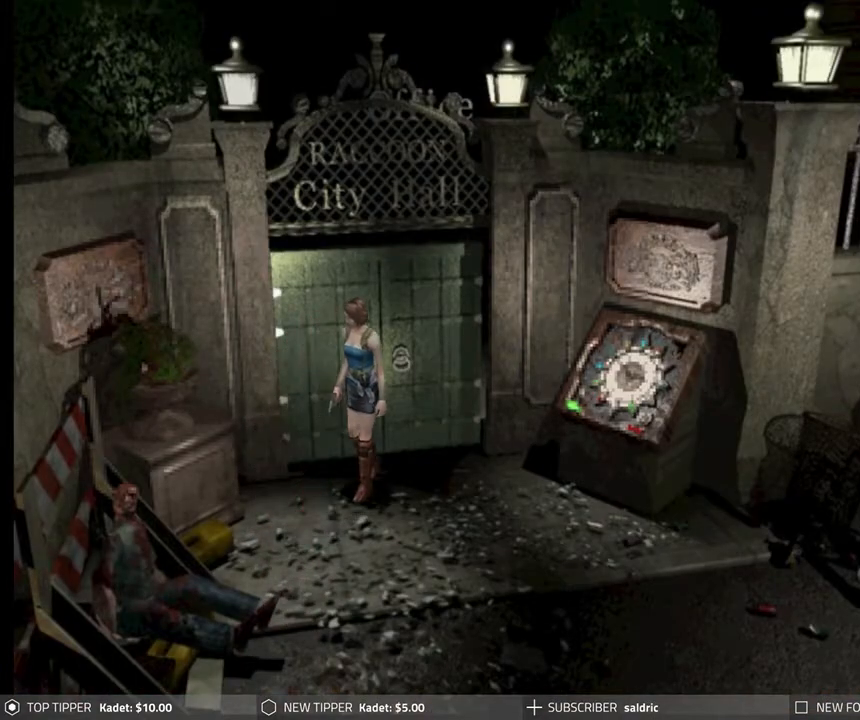
{"buttons": ["DPAD_DOWN"], "left_stick": "center", "events": [[100, "DPAD_LEFT", "down"], [367, "DPAD_LEFT", "up"]]}
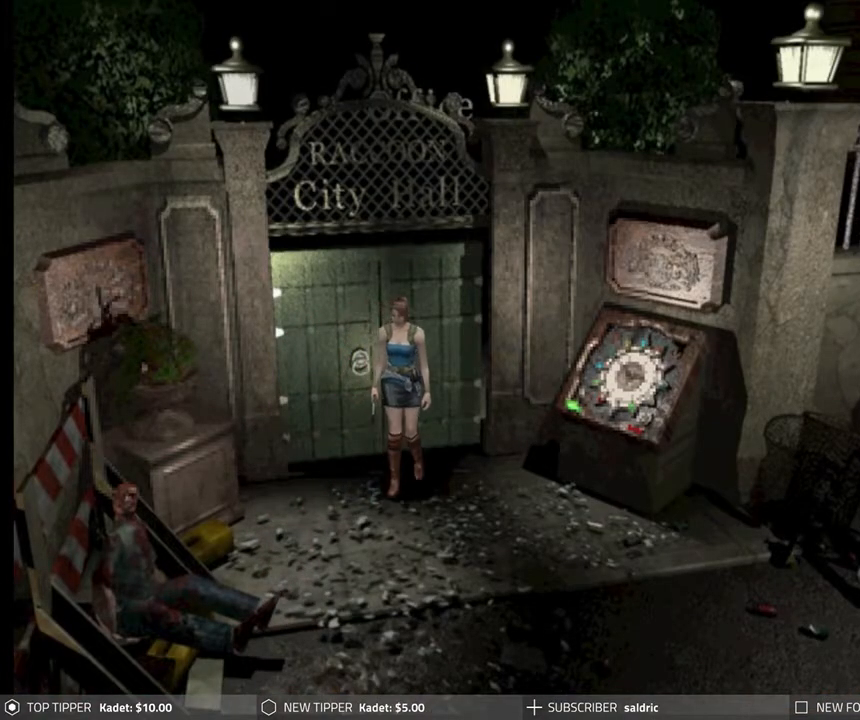
{"buttons": ["DPAD_LEFT"], "left_stick": "center", "events": [[267, "DPAD_DOWN", "up"], [267, "DPAD_LEFT", "down"]]}
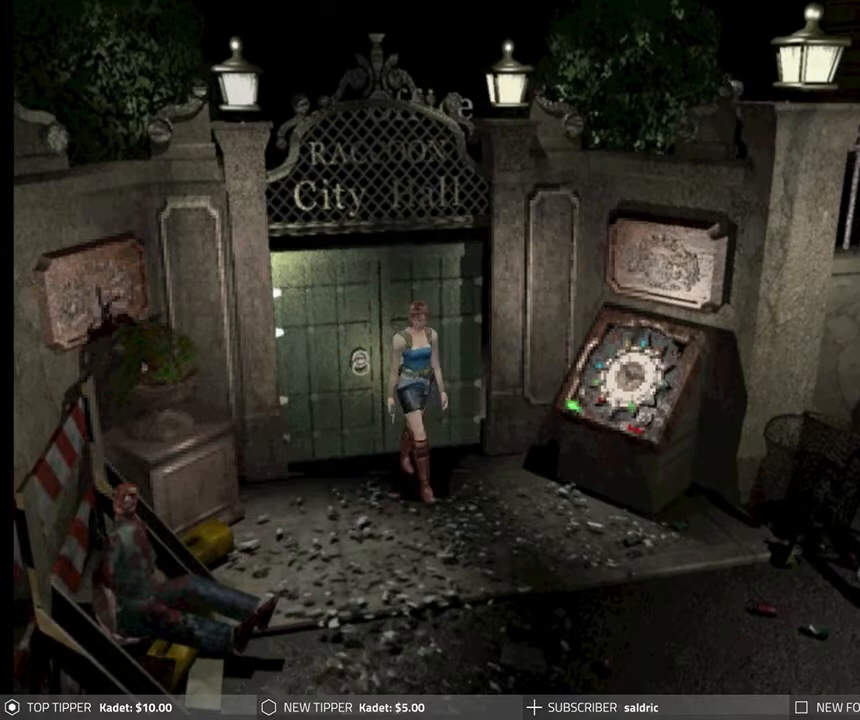
{"buttons": ["DPAD_LEFT"], "left_stick": "center", "events": []}
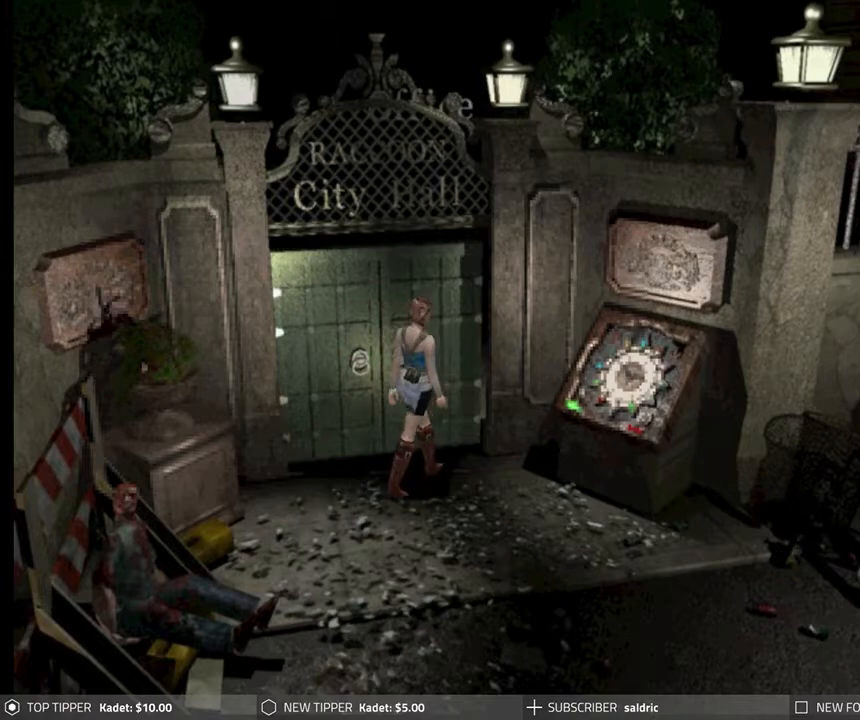
{"buttons": [], "left_stick": "center", "events": [[300, "DPAD_LEFT", "up"]]}
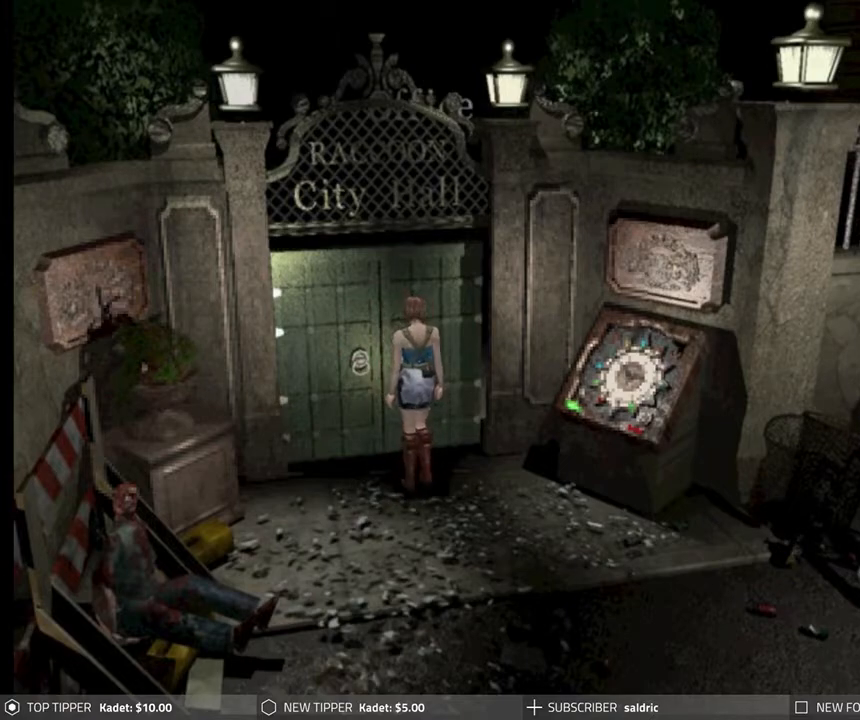
{"buttons": ["CROSS"], "left_stick": "center", "events": [[167, "CROSS", "down"]]}
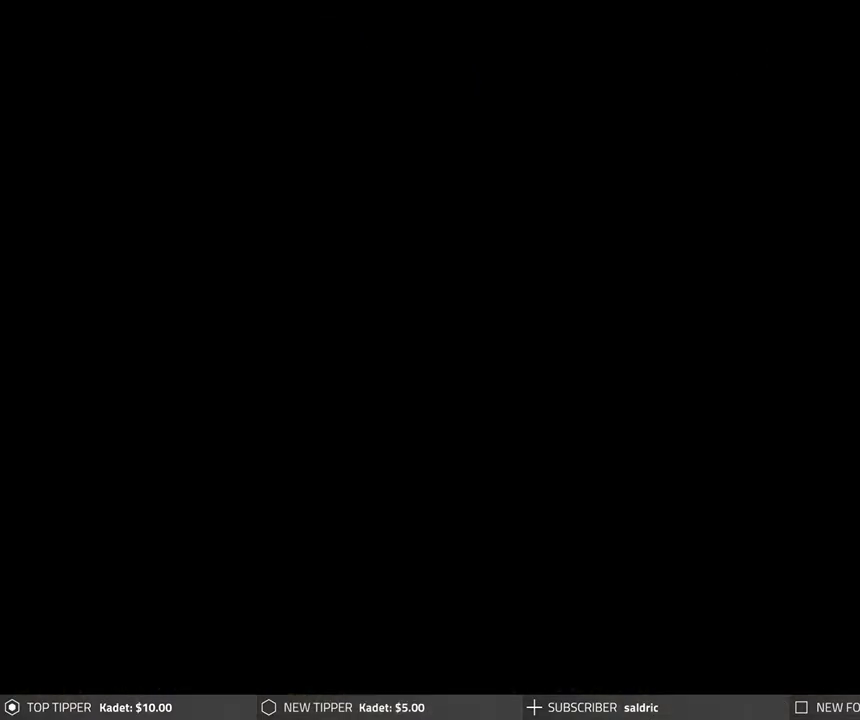
{"buttons": ["CROSS"], "left_stick": "center", "events": [[67, "CROSS", "up"], [467, "CROSS", "down"]]}
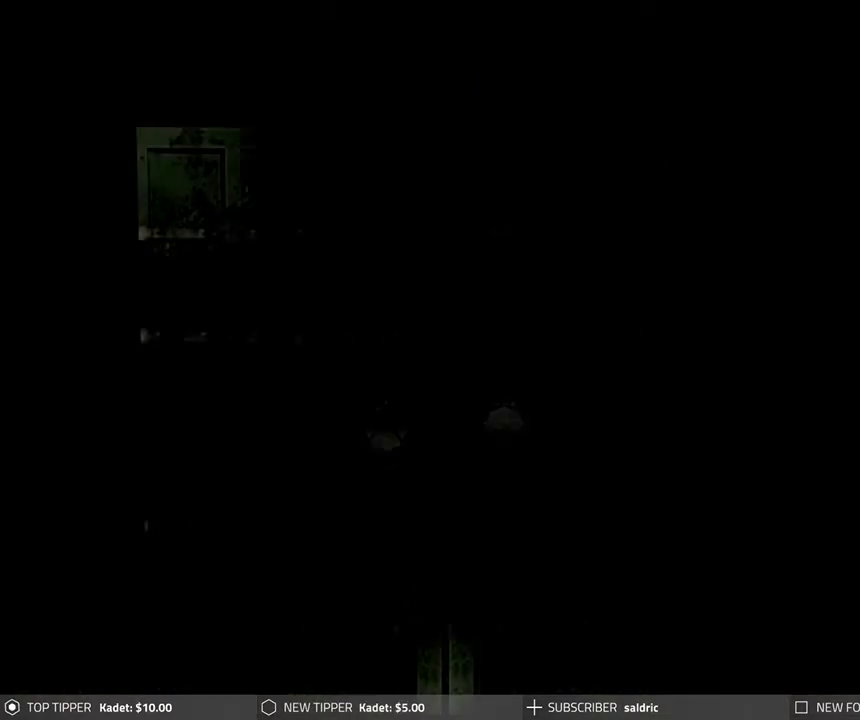
{"buttons": ["CROSS"], "left_stick": "center", "events": []}
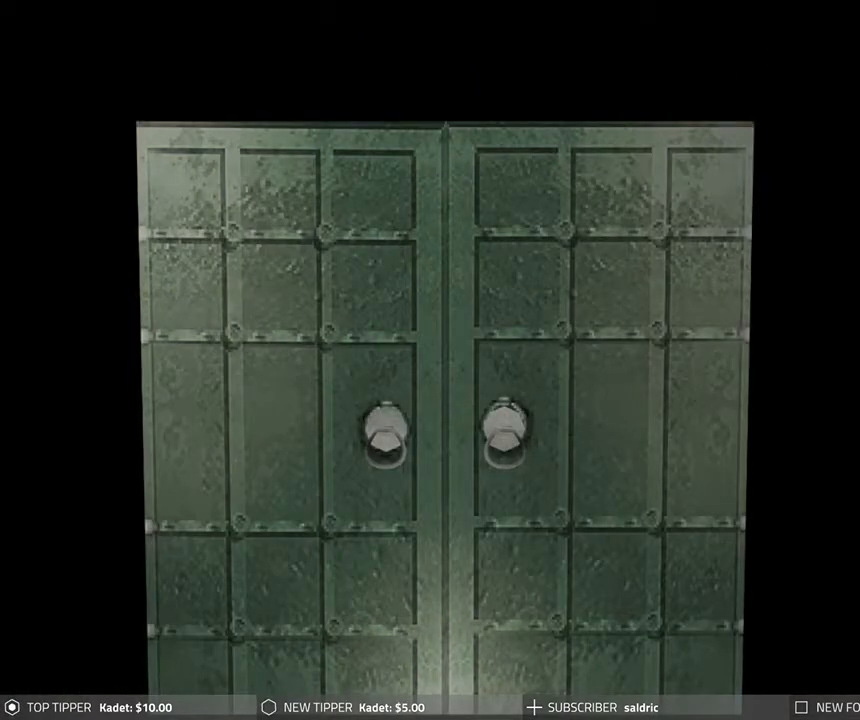
{"buttons": ["CROSS"], "left_stick": "center", "events": []}
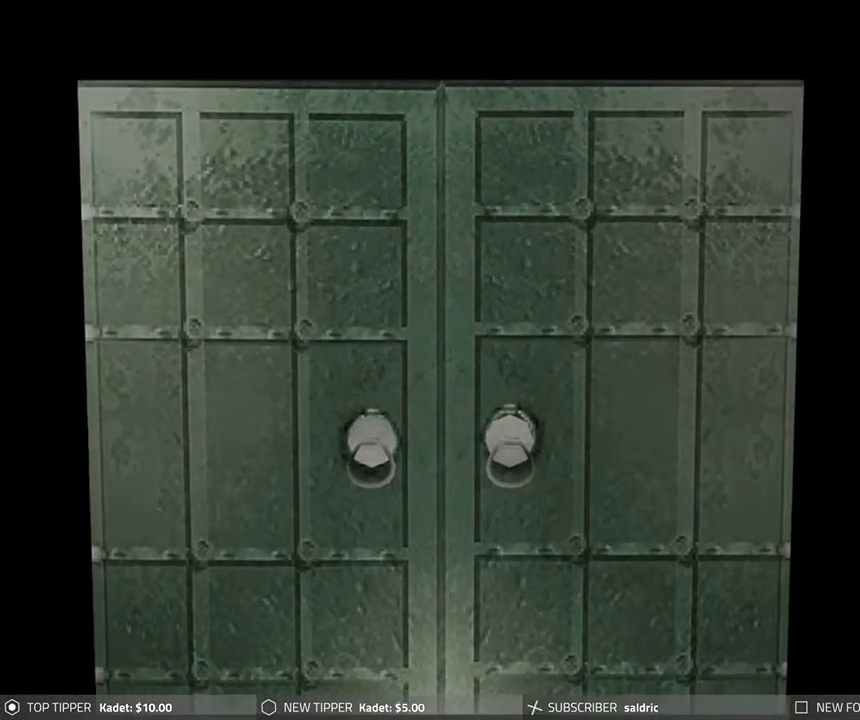
{"buttons": ["CROSS"], "left_stick": "center", "events": []}
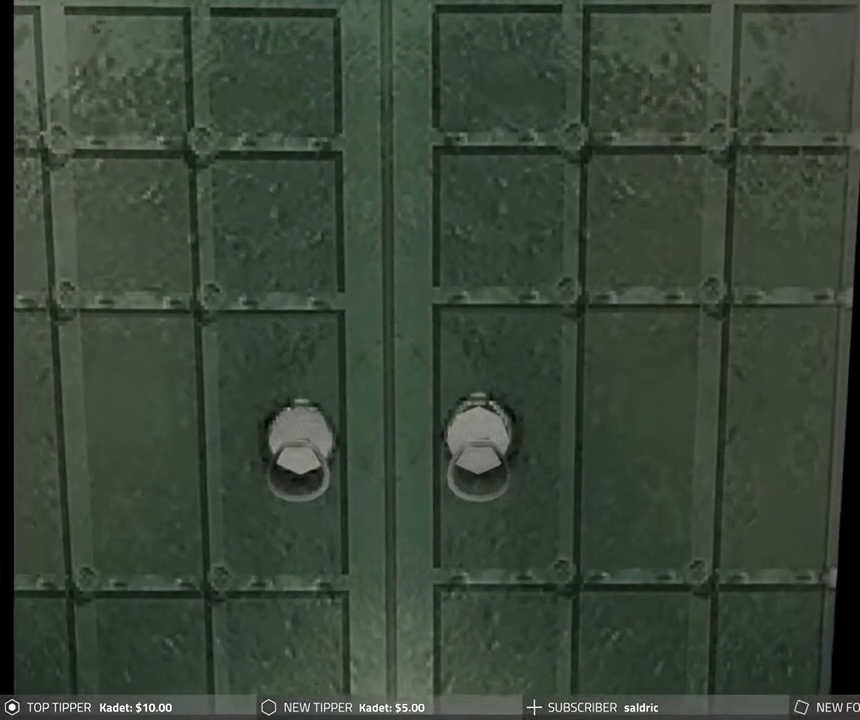
{"buttons": ["CROSS"], "left_stick": "center", "events": [[17, "CROSS", "up"], [100, "CROSS", "down"]]}
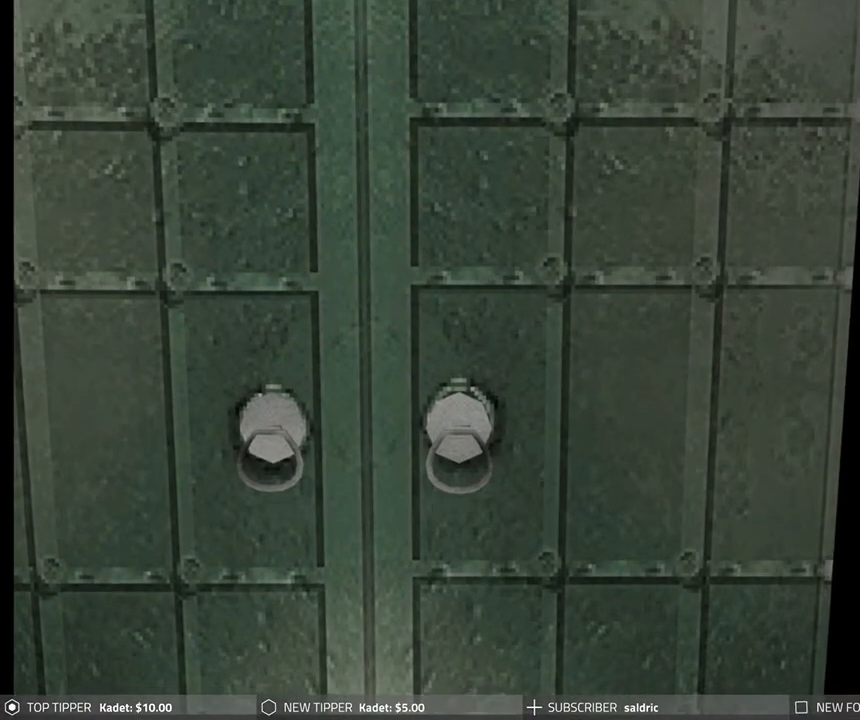
{"buttons": ["CROSS"], "left_stick": "center", "events": [[100, "CROSS", "up"], [200, "CROSS", "down"]]}
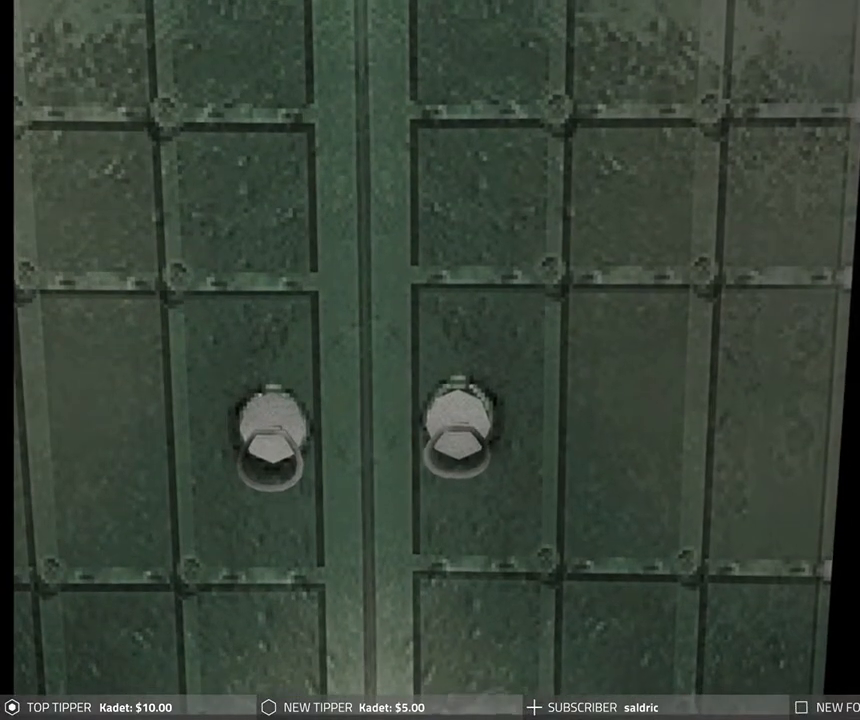
{"buttons": [], "left_stick": "center", "events": [[350, "CROSS", "up"]]}
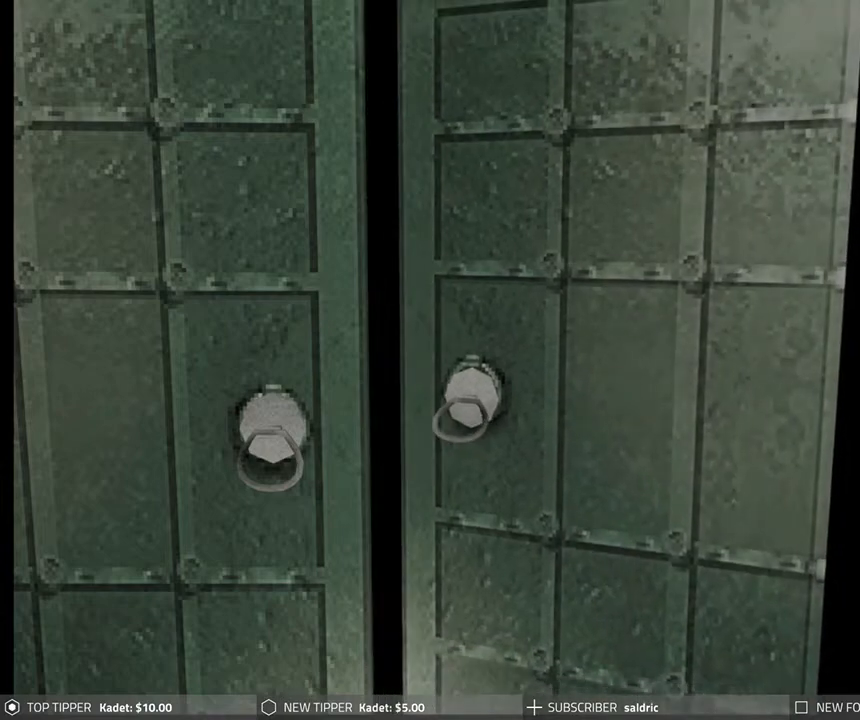
{"buttons": [], "left_stick": "center", "events": [[50, "CROSS", "down"], [283, "CROSS", "up"]]}
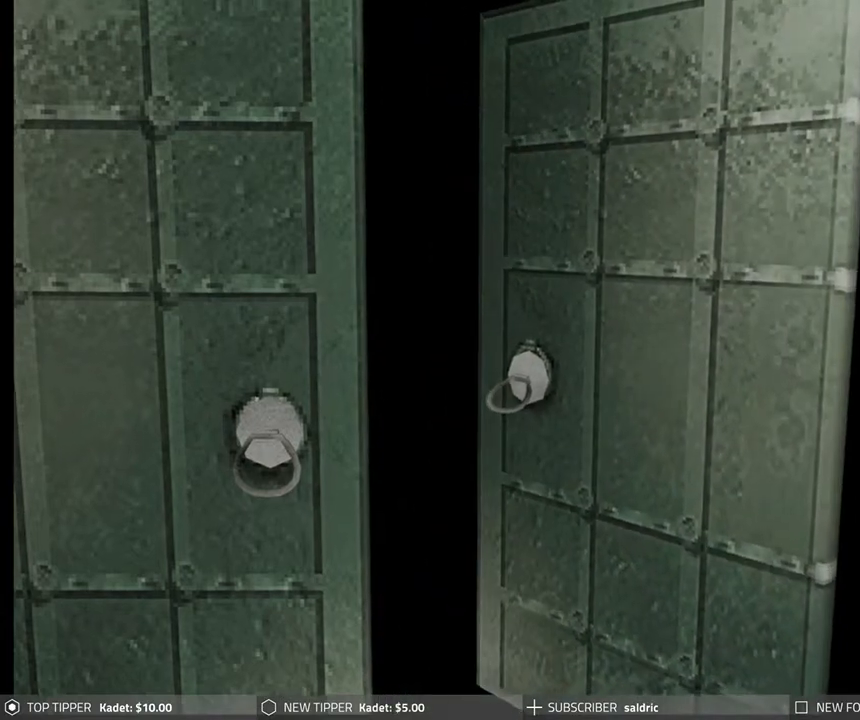
{"buttons": [], "left_stick": "center", "events": []}
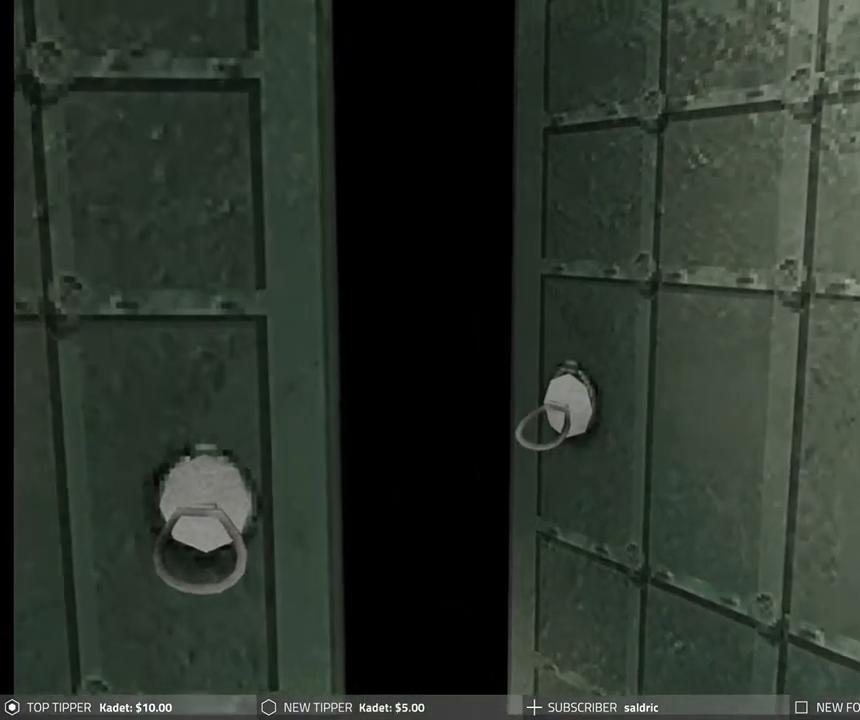
{"buttons": [], "left_stick": "center", "events": []}